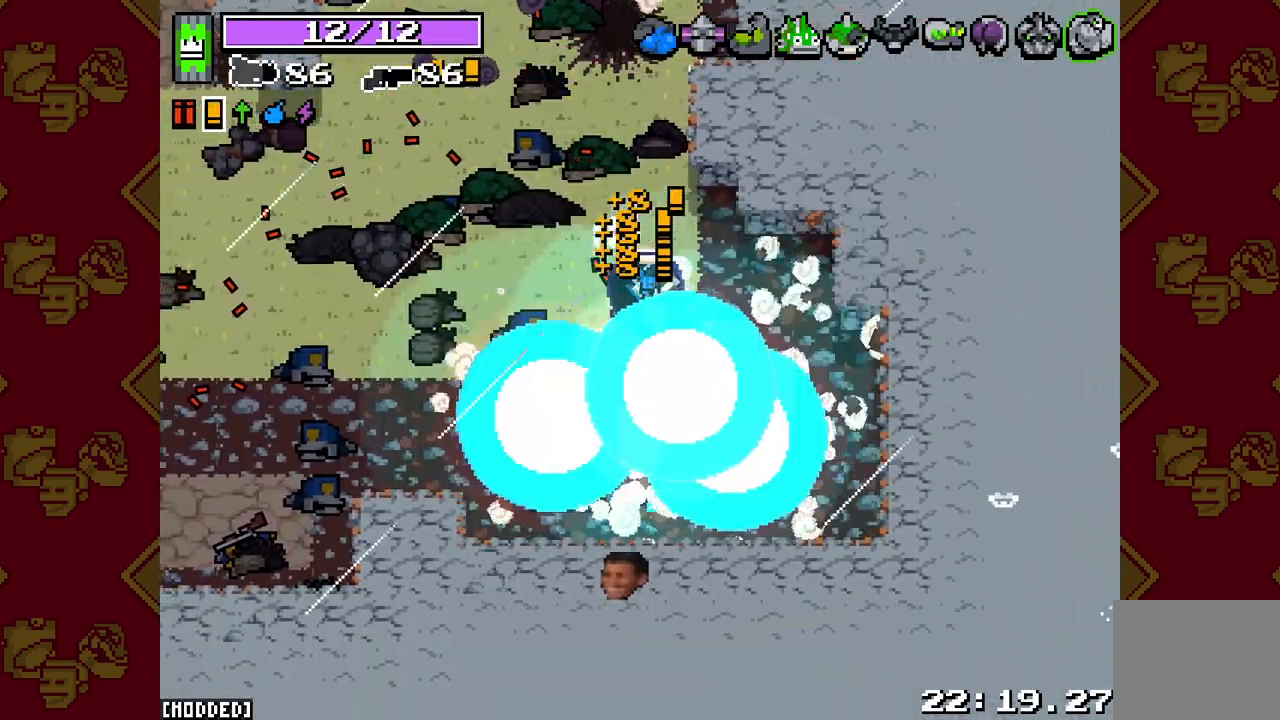
Gameplay with a controller (PlayStation layout); each line is a JSON object with the inputs held at the frame after it. "events" lists button and stick changes between this image and that frame as [ms after this image, input, new state], when the widget could be followed in between. Not read: L3.
{"buttons": [], "left_stick": "center", "right_stick": "center", "events": [[100, "R2", "up"], [133, "L2", "up"], [133, "right_stick", "center"]]}
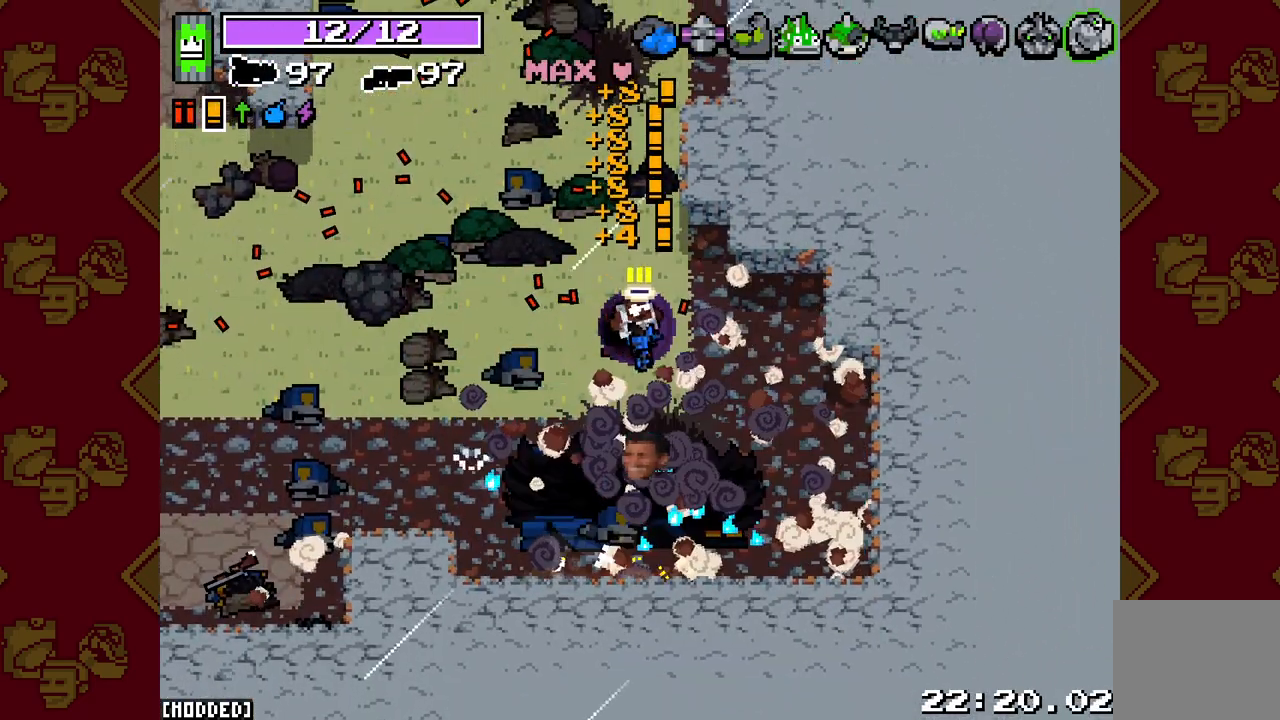
{"buttons": [], "left_stick": "center", "right_stick": "center", "events": []}
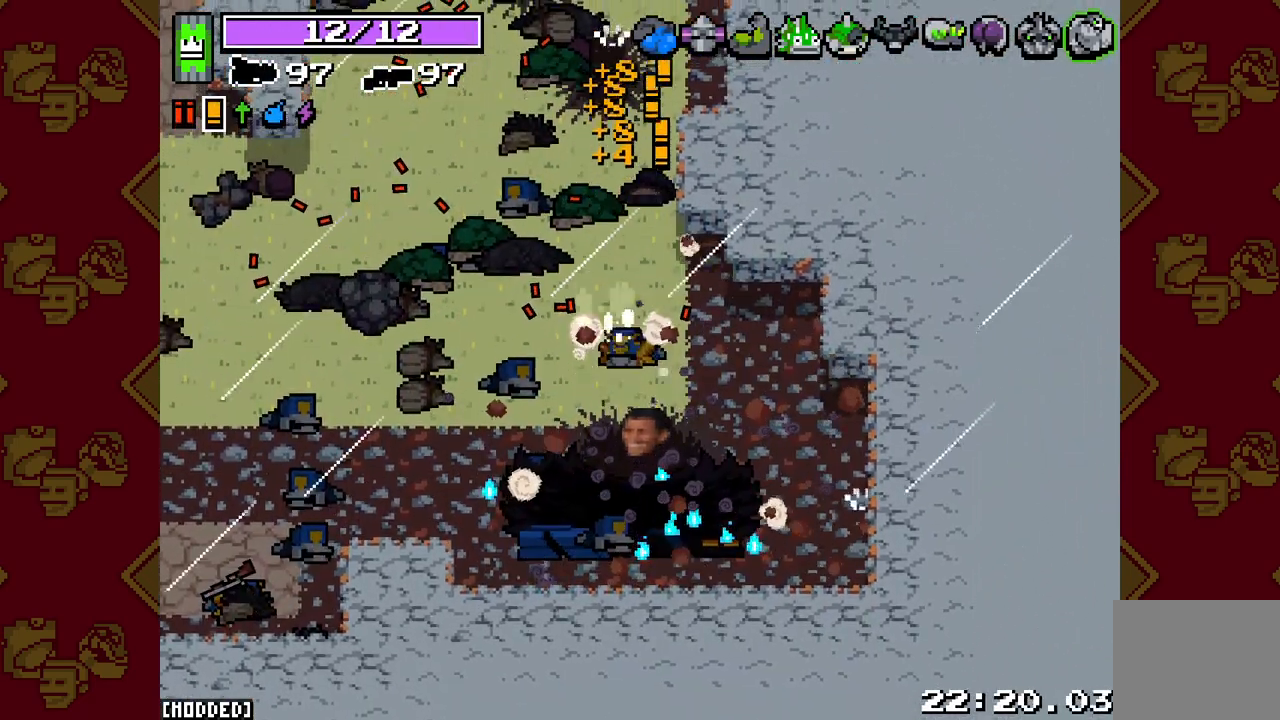
{"buttons": [], "left_stick": "center", "right_stick": "center", "events": []}
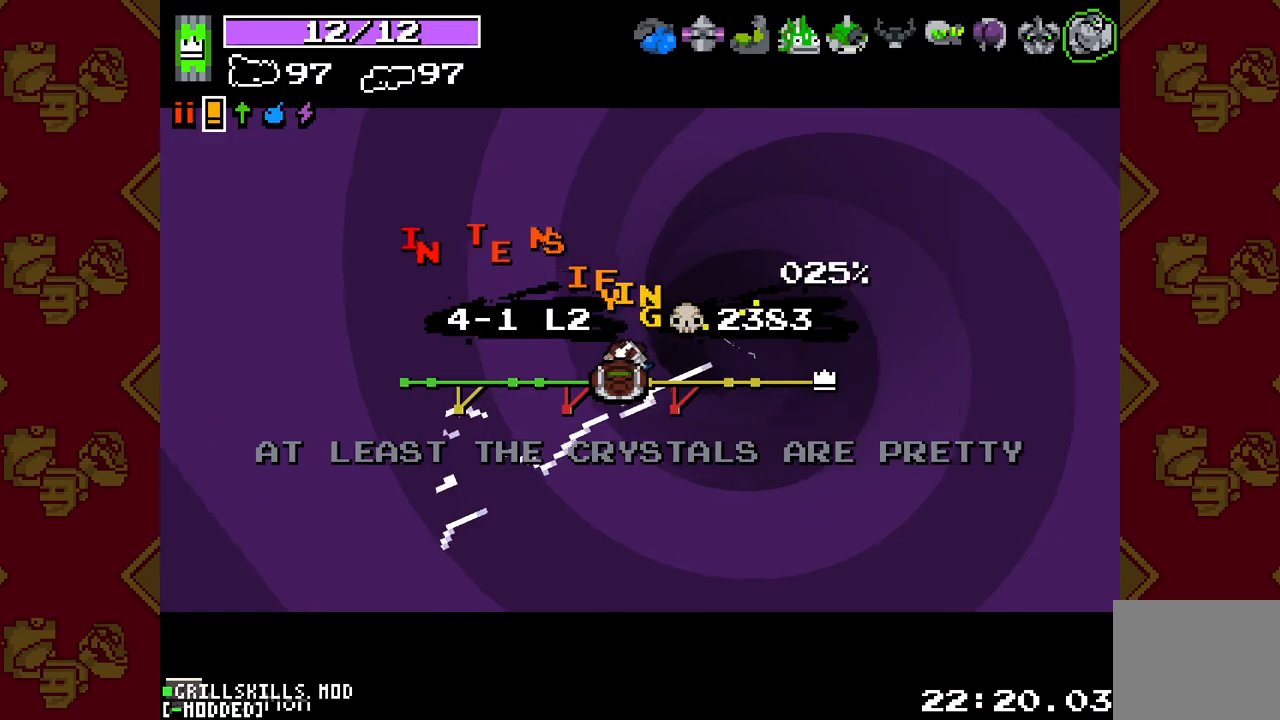
{"buttons": [], "left_stick": "center", "right_stick": "center", "events": []}
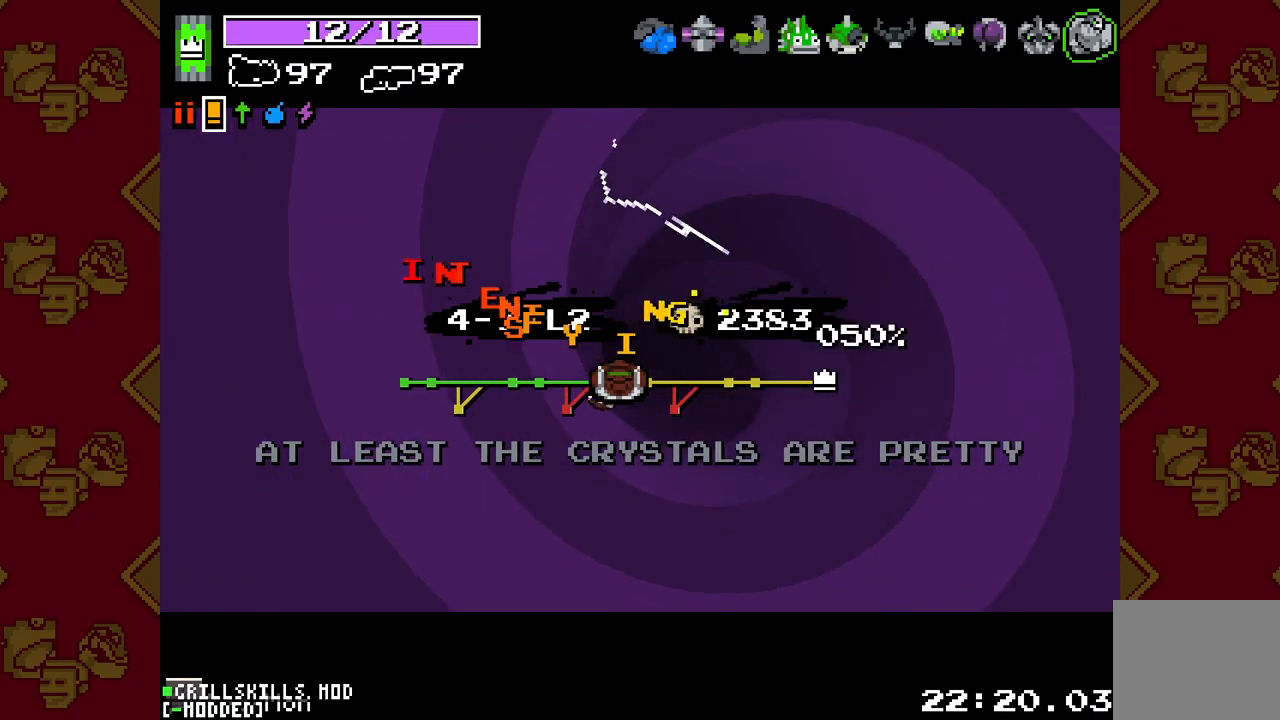
{"buttons": [], "left_stick": "center", "right_stick": "center", "events": []}
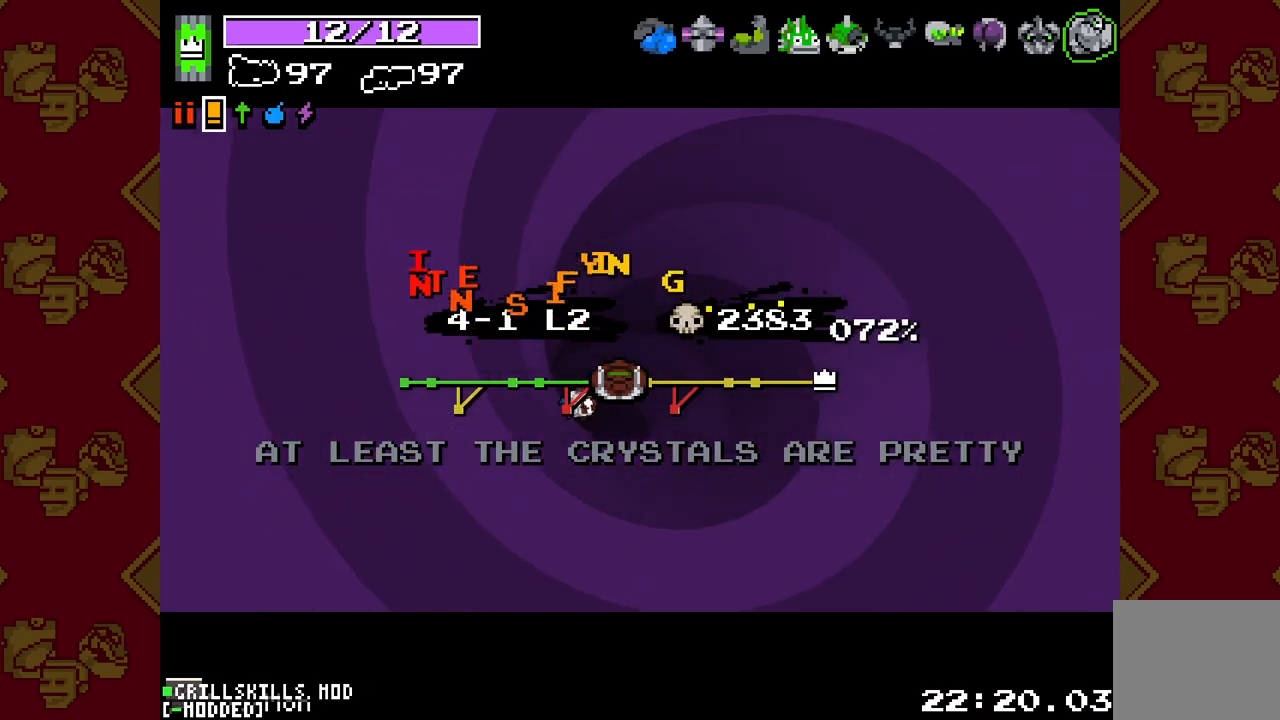
{"buttons": [], "left_stick": "center", "right_stick": "center", "events": []}
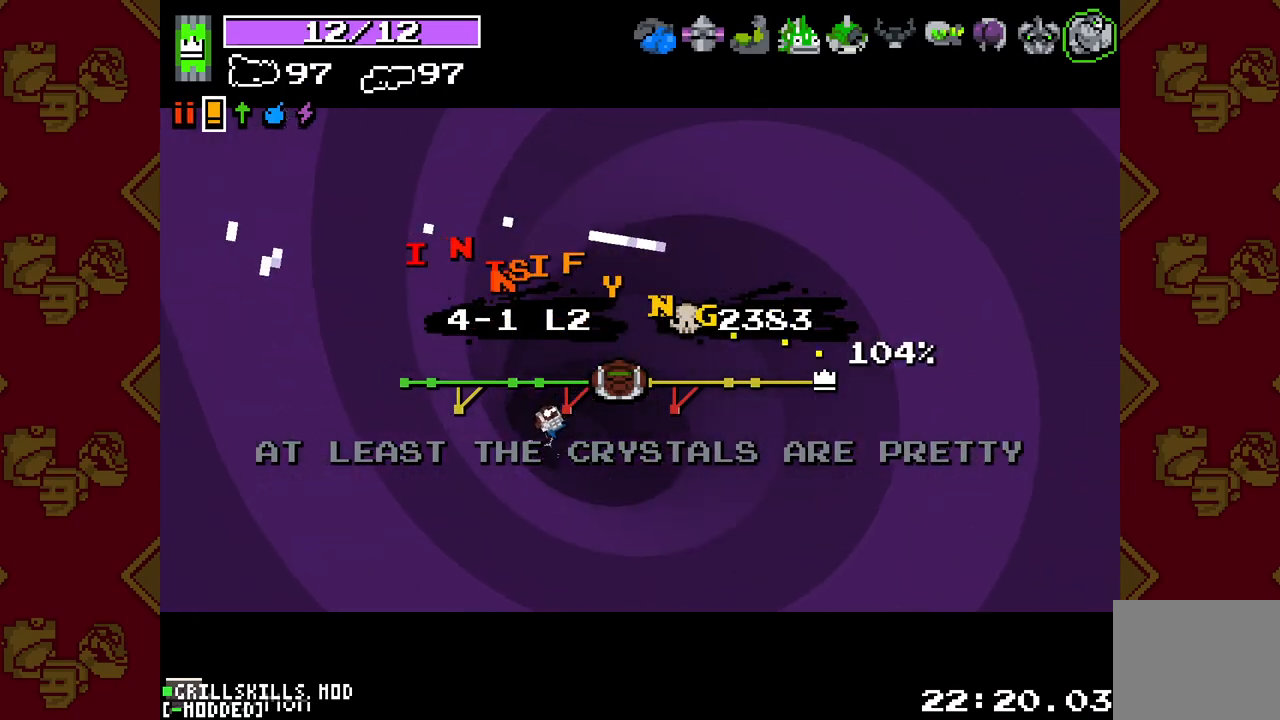
{"buttons": [], "left_stick": "center", "right_stick": "center", "events": []}
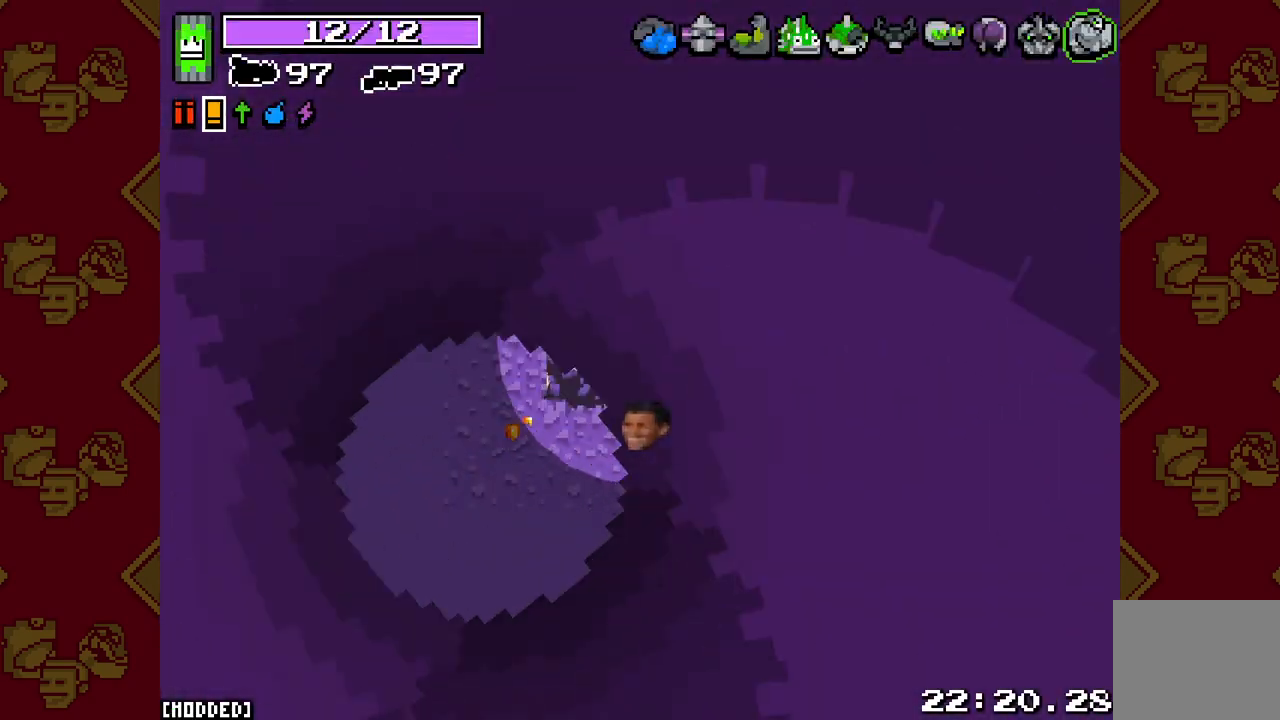
{"buttons": [], "left_stick": "right", "right_stick": "right", "events": [[200, "left_stick", "right"], [383, "right_stick", "right"]]}
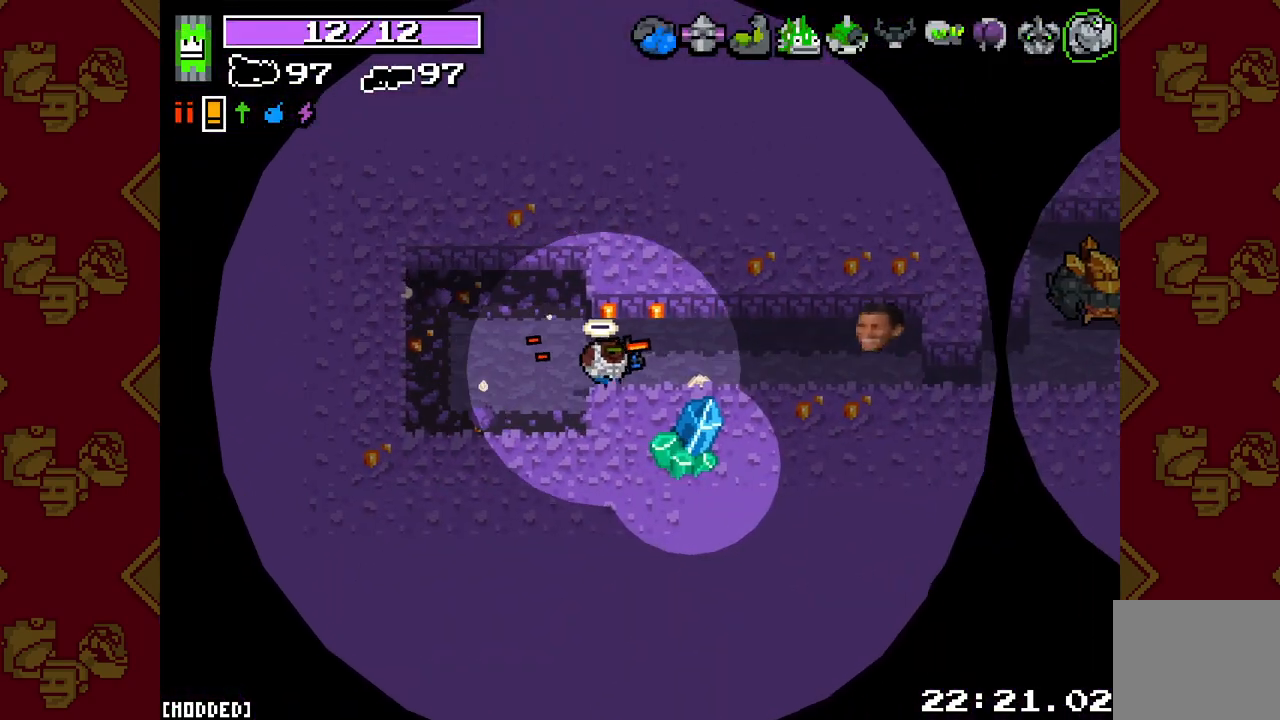
{"buttons": ["L2", "R2"], "left_stick": "down-right", "right_stick": "right", "events": [[17, "R2", "down"], [100, "L2", "down"], [400, "left_stick", "down-right"]]}
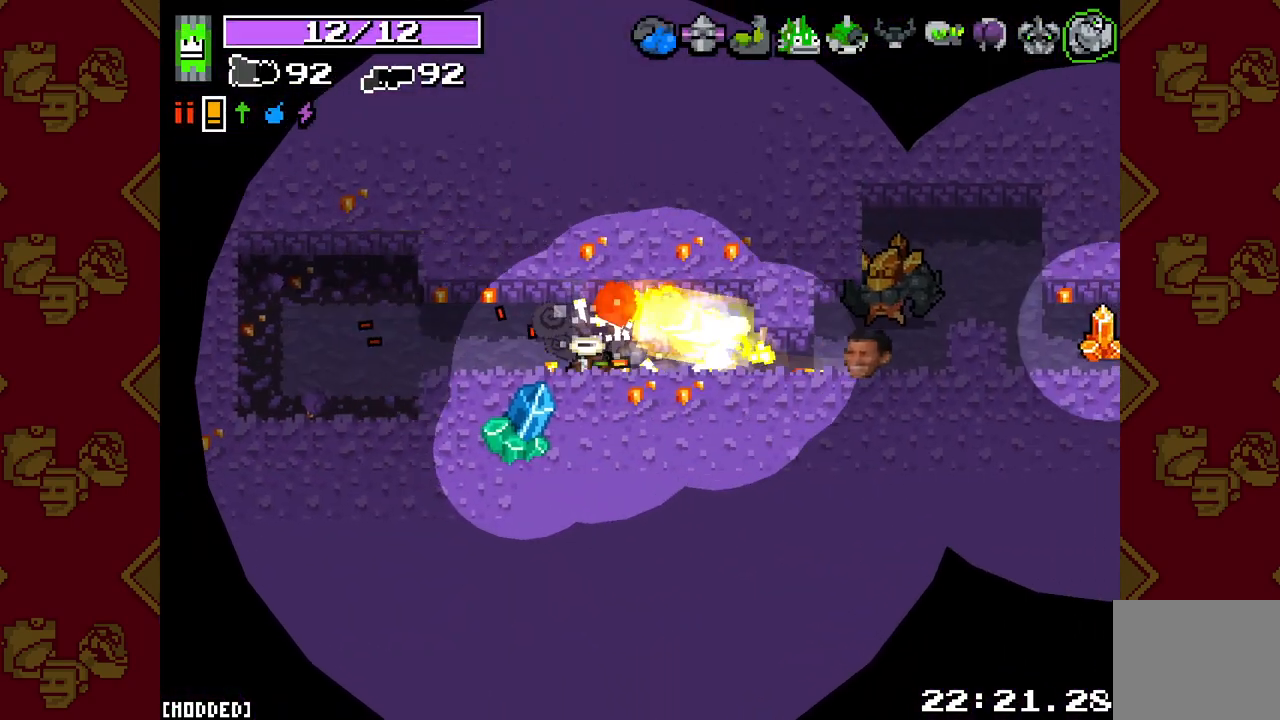
{"buttons": ["L2", "R2"], "left_stick": "right", "right_stick": "right", "events": [[50, "left_stick", "right"]]}
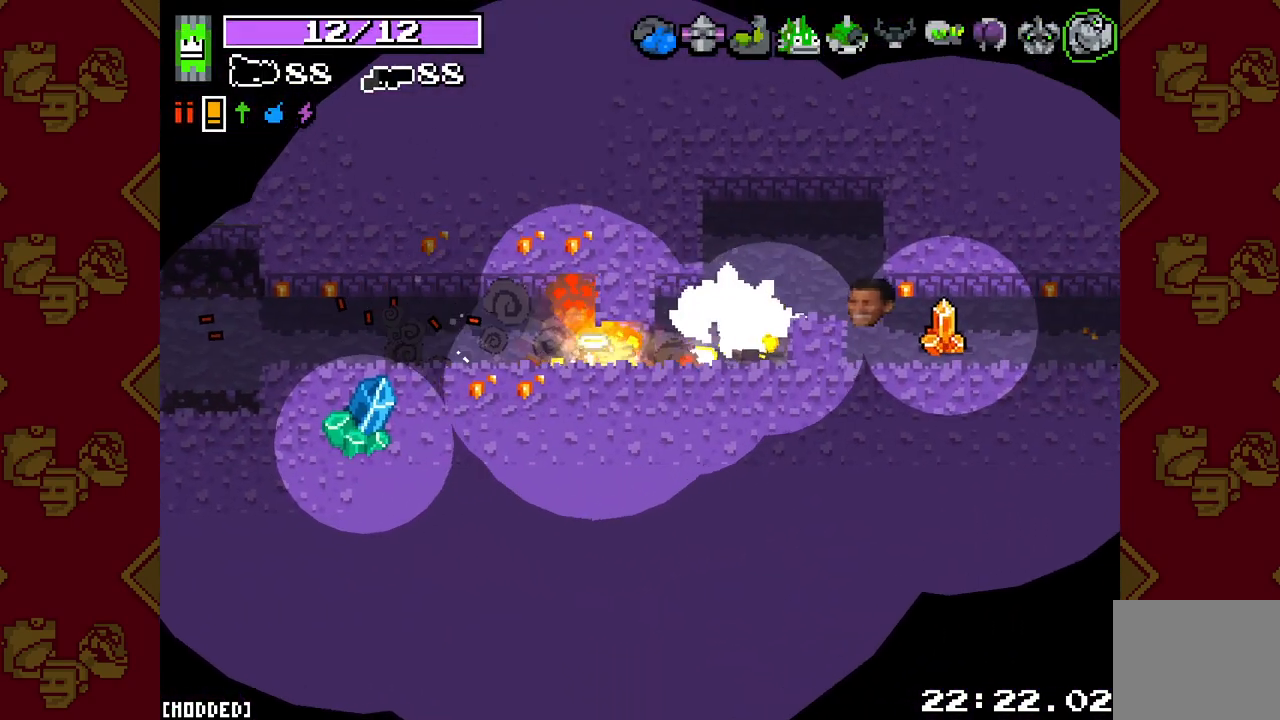
{"buttons": ["L2"], "left_stick": "up-right", "right_stick": "right", "events": [[300, "left_stick", "up-right"], [483, "R2", "up"]]}
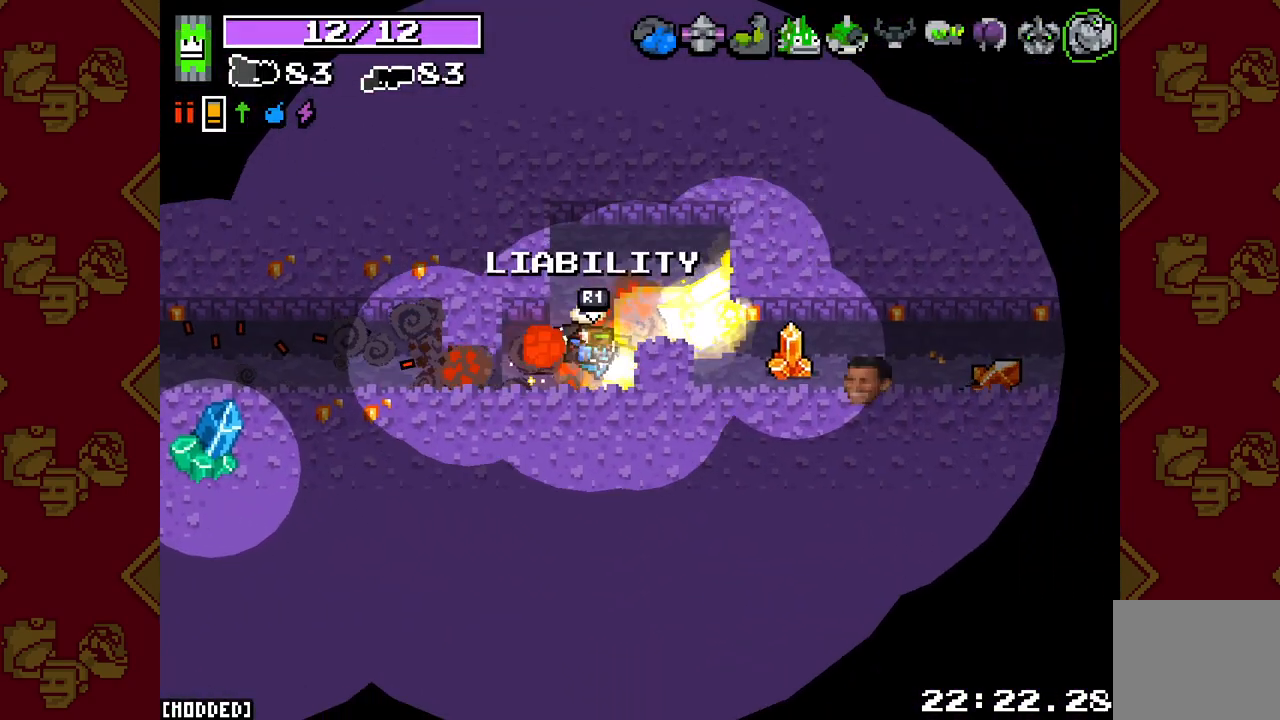
{"buttons": ["L2", "R2"], "left_stick": "right", "right_stick": "right", "events": [[33, "L2", "up"], [33, "left_stick", "right"], [183, "left_stick", "down-right"], [217, "R2", "down"], [300, "L2", "down"], [367, "left_stick", "right"]]}
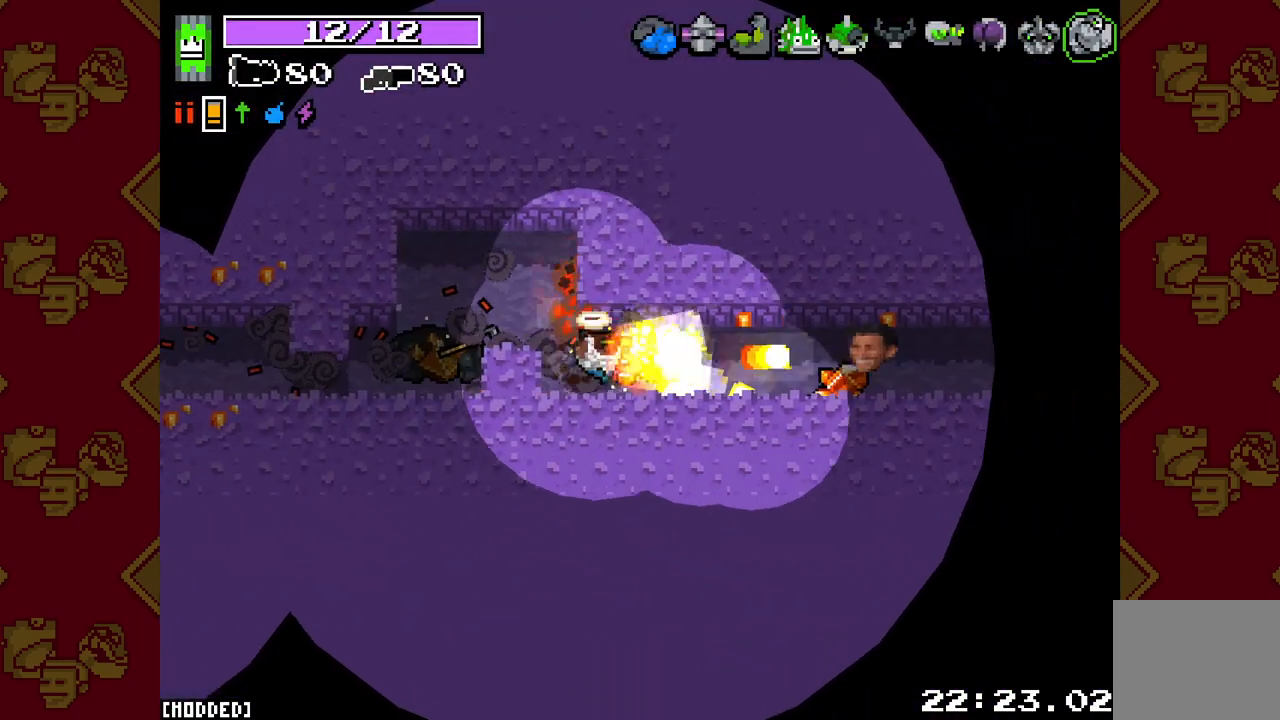
{"buttons": ["L2", "R2"], "left_stick": "right", "right_stick": "right", "events": []}
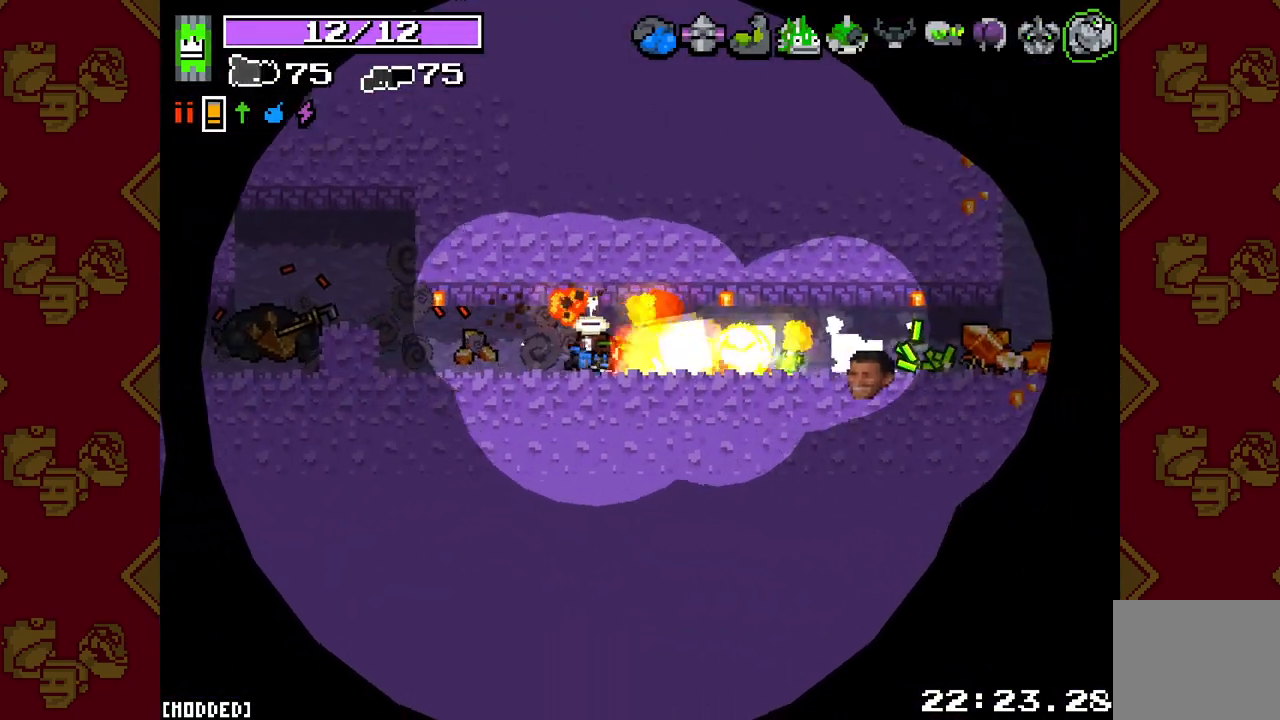
{"buttons": ["L2", "R2"], "left_stick": "right", "right_stick": "right", "events": []}
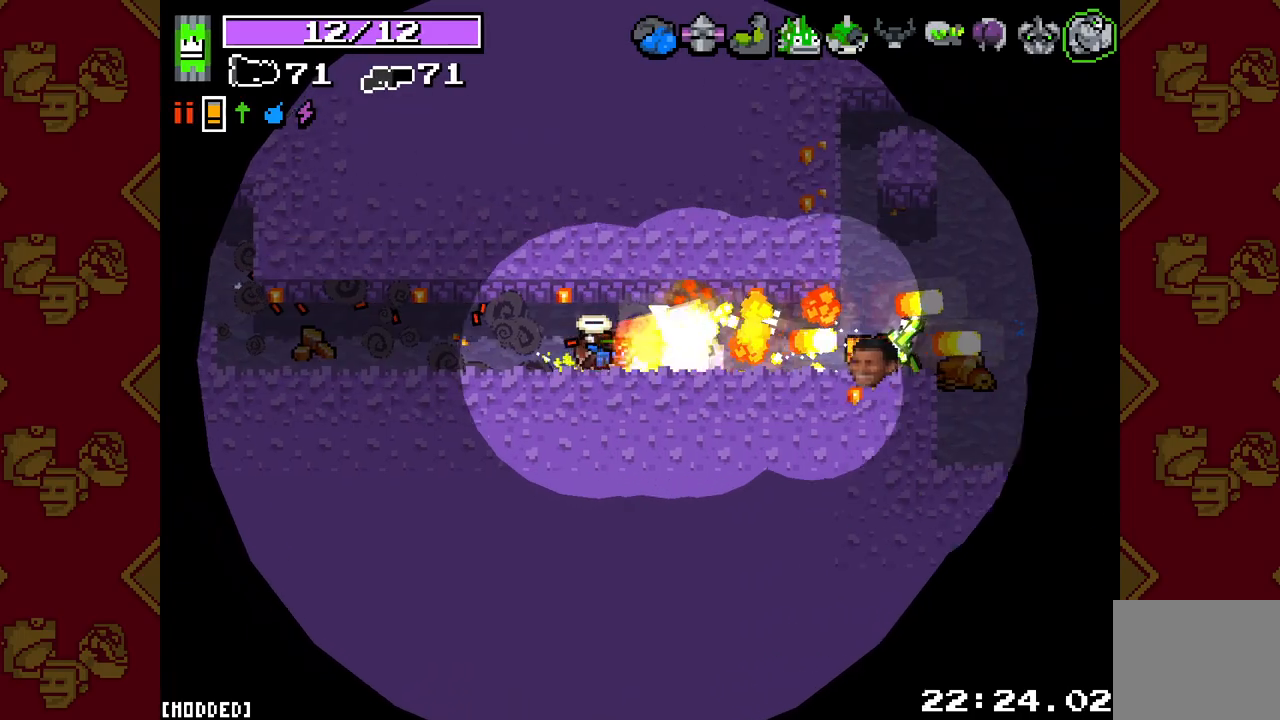
{"buttons": [], "left_stick": "right", "right_stick": "right", "events": [[217, "L2", "up"], [217, "R2", "up"]]}
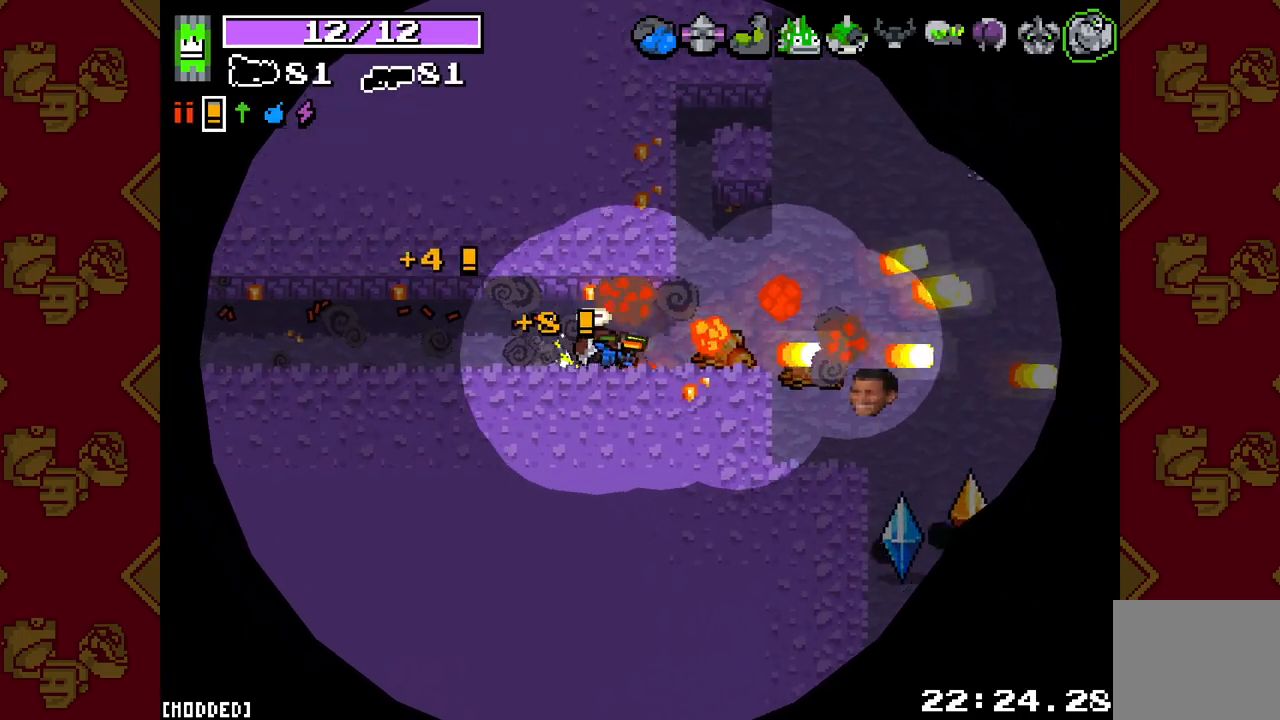
{"buttons": ["L2", "R2"], "left_stick": "right", "right_stick": "down-right", "events": [[300, "R2", "down"], [367, "L2", "down"], [417, "right_stick", "down-right"]]}
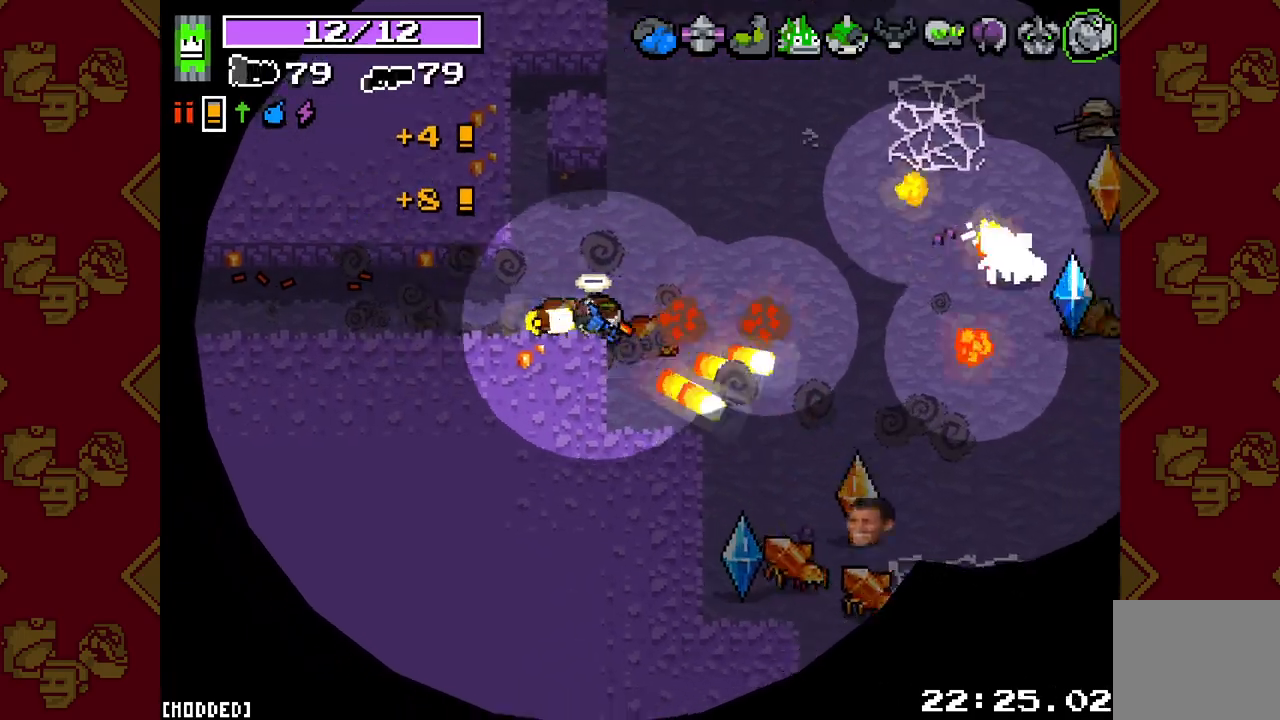
{"buttons": ["L2", "R2"], "left_stick": "left", "right_stick": "down-right", "events": [[500, "left_stick", "left"]]}
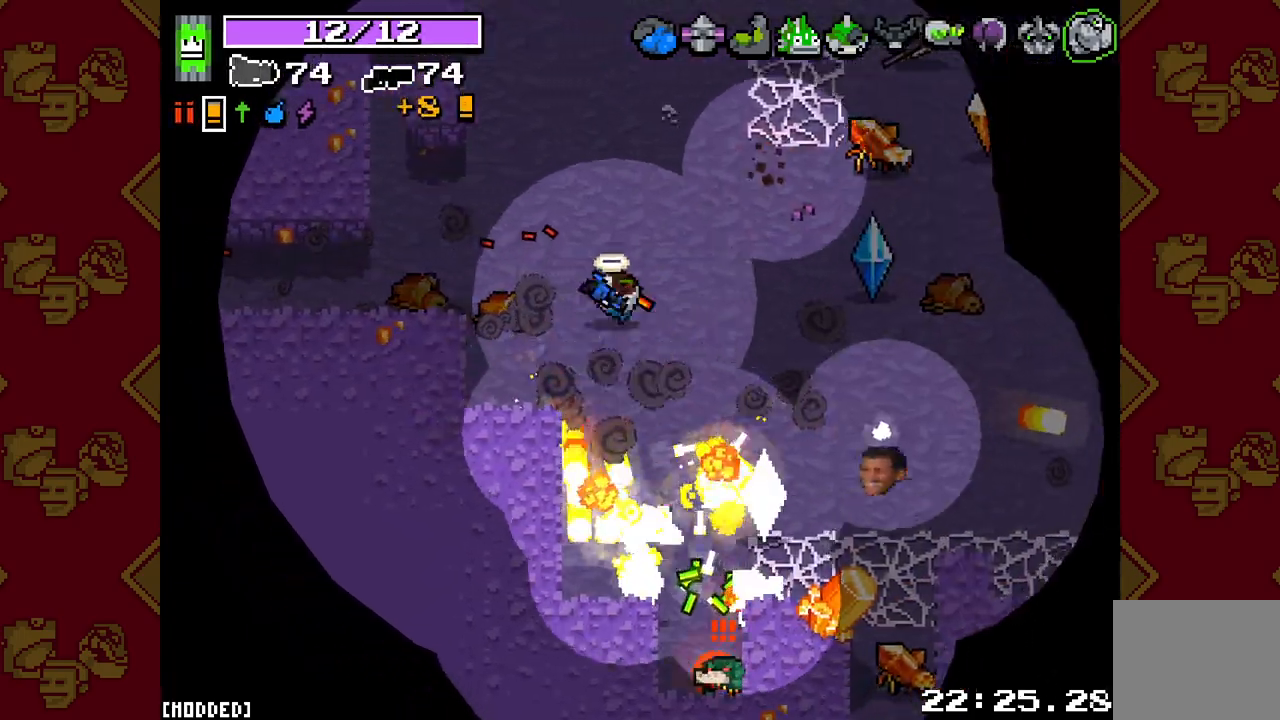
{"buttons": ["L2", "R2"], "left_stick": "left", "right_stick": "right", "events": [[17, "right_stick", "right"]]}
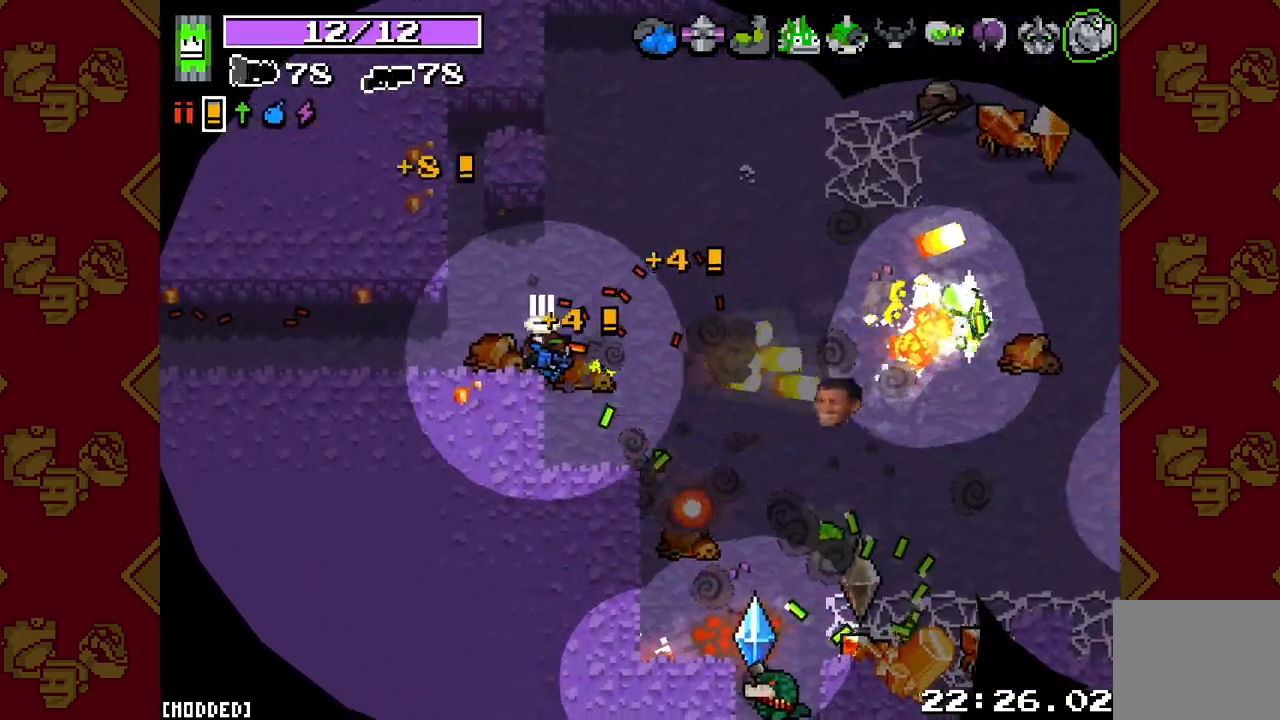
{"buttons": ["L2", "R2"], "left_stick": "down-left", "right_stick": "down-right", "events": [[67, "right_stick", "down-right"], [100, "left_stick", "up"], [333, "left_stick", "left"], [383, "left_stick", "down-left"]]}
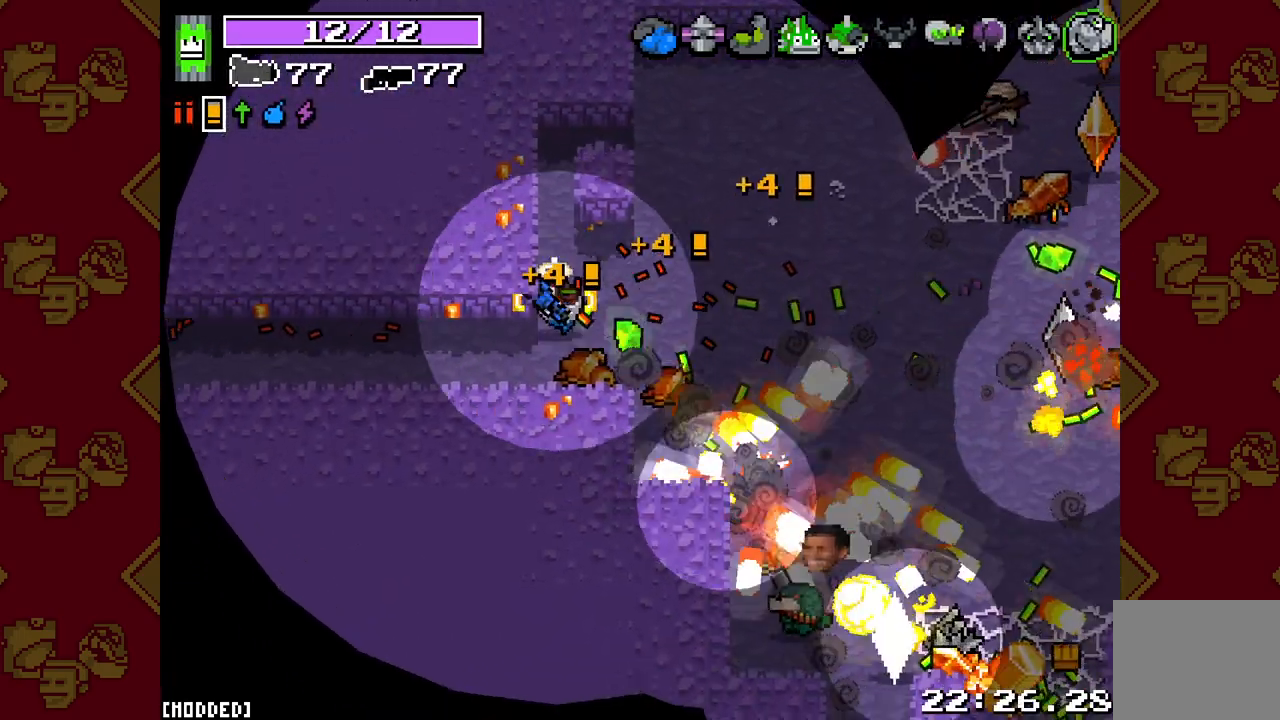
{"buttons": ["L2", "R2"], "left_stick": "right", "right_stick": "right", "events": [[17, "left_stick", "down"], [183, "L2", "up"], [183, "R2", "up"], [200, "right_stick", "center"], [350, "left_stick", "right"], [367, "right_stick", "right"], [467, "L2", "down"], [467, "R2", "down"]]}
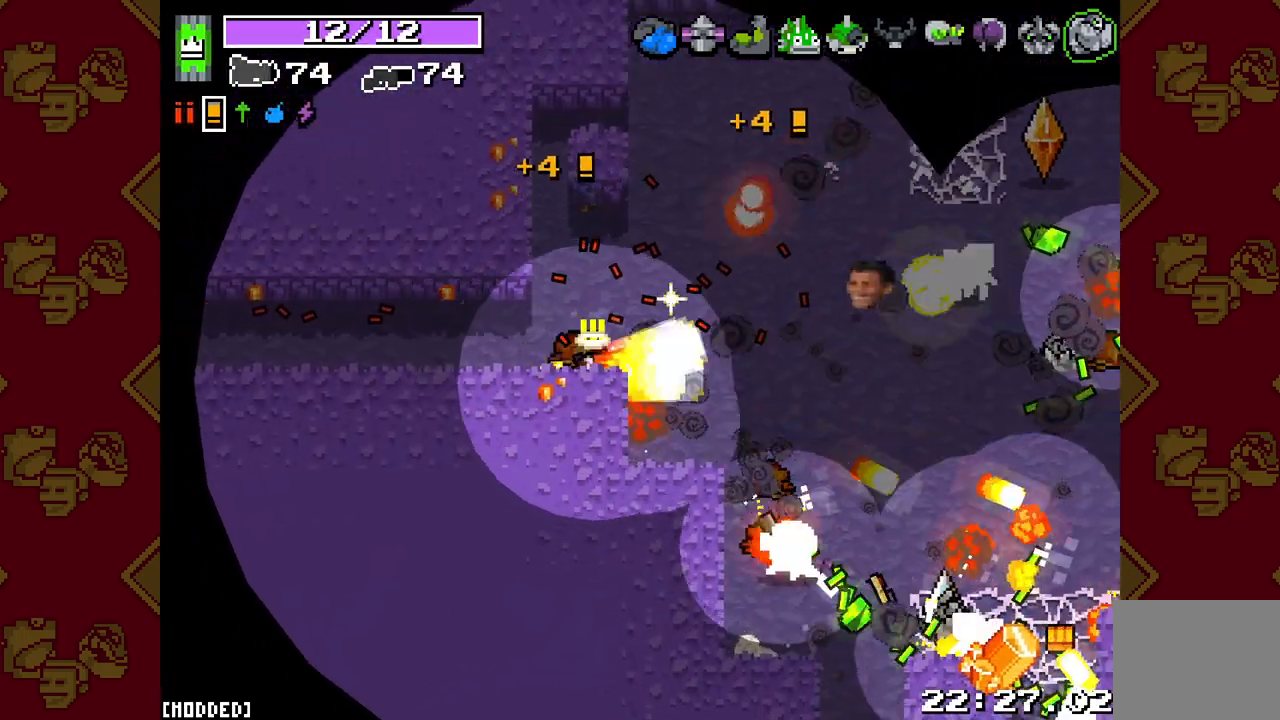
{"buttons": ["L2", "R2"], "left_stick": "left", "right_stick": "up-right", "events": [[150, "right_stick", "up-right"], [217, "left_stick", "left"]]}
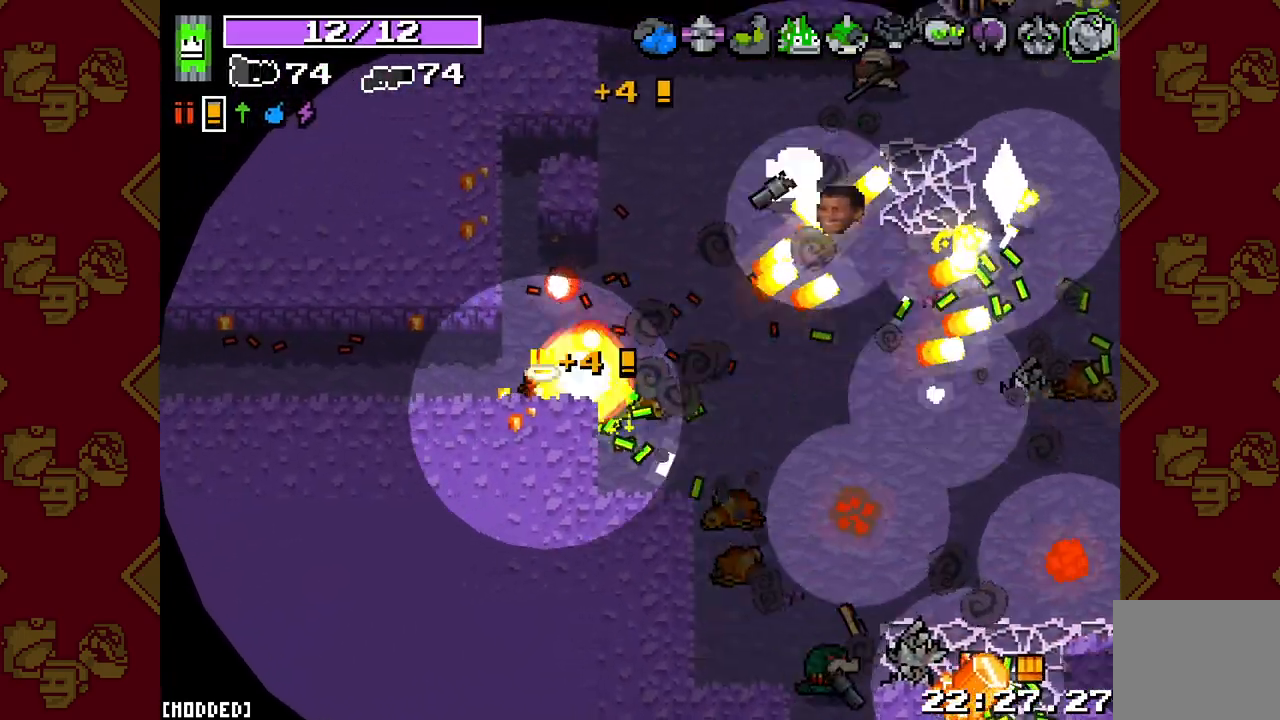
{"buttons": ["L2", "R2"], "left_stick": "left", "right_stick": "up-right", "events": []}
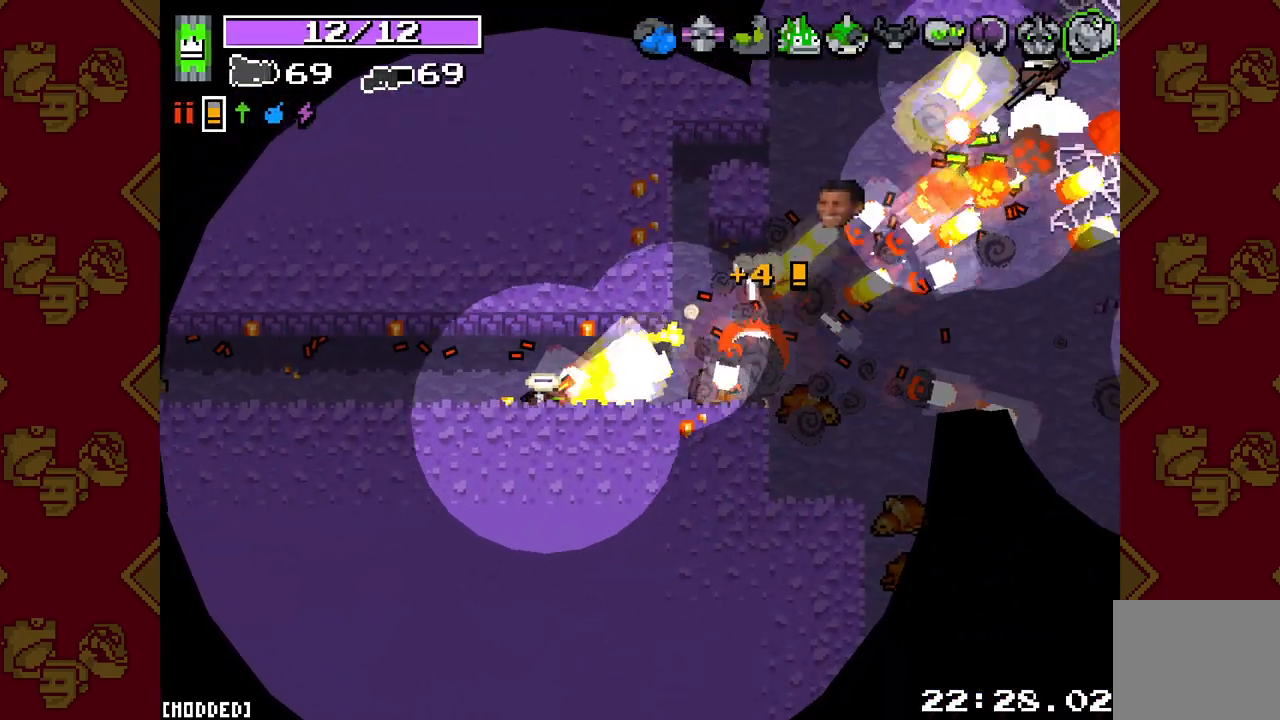
{"buttons": ["L2", "R2"], "left_stick": "right", "right_stick": "up-right", "events": [[100, "R2", "up"], [133, "L2", "up"], [133, "left_stick", "up"], [233, "left_stick", "right"], [300, "left_stick", "down-right"], [450, "left_stick", "right"], [500, "L2", "down"], [500, "R2", "down"]]}
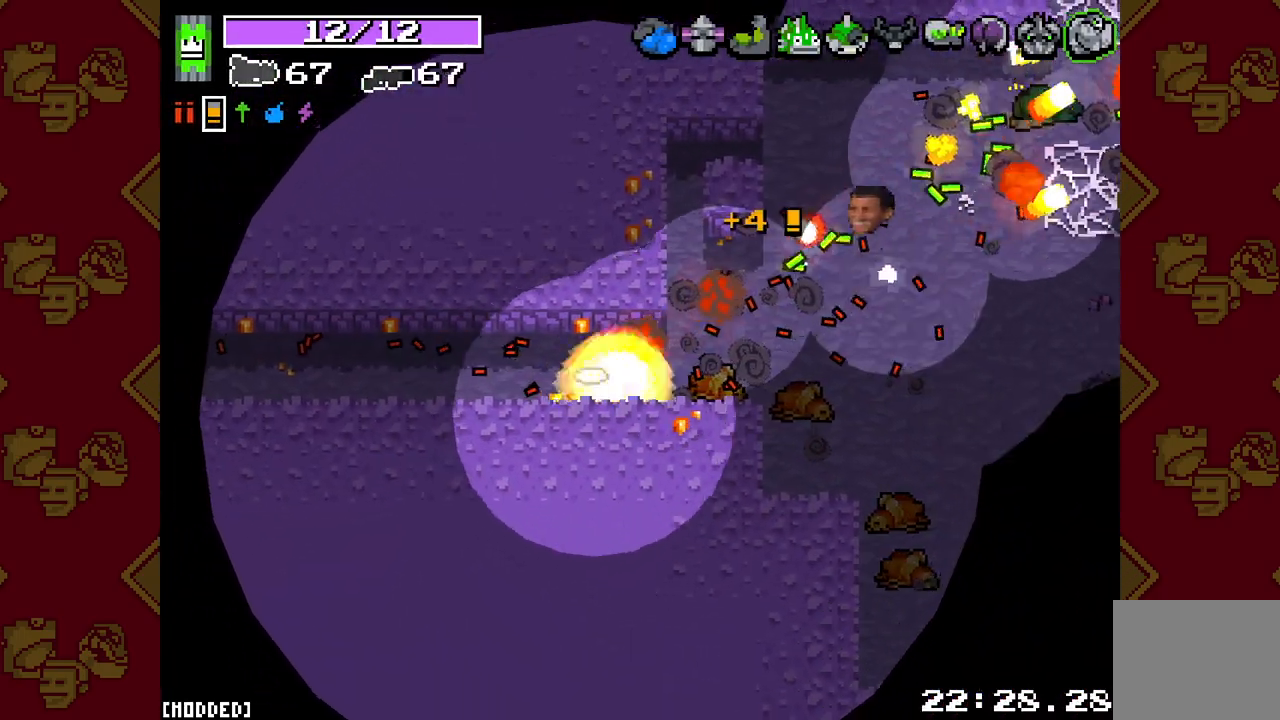
{"buttons": ["L2", "R2"], "left_stick": "up-right", "right_stick": "up-right", "events": [[383, "left_stick", "up-right"]]}
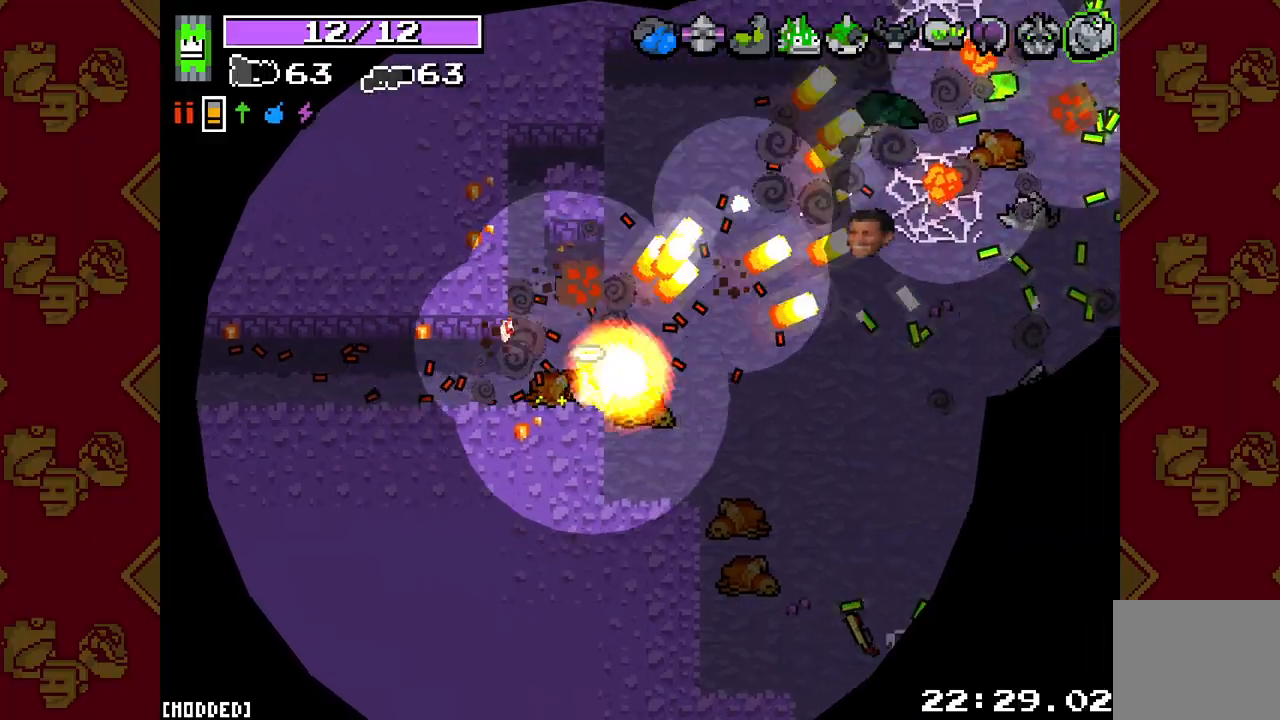
{"buttons": ["L2", "R2"], "left_stick": "up-right", "right_stick": "up-right", "events": []}
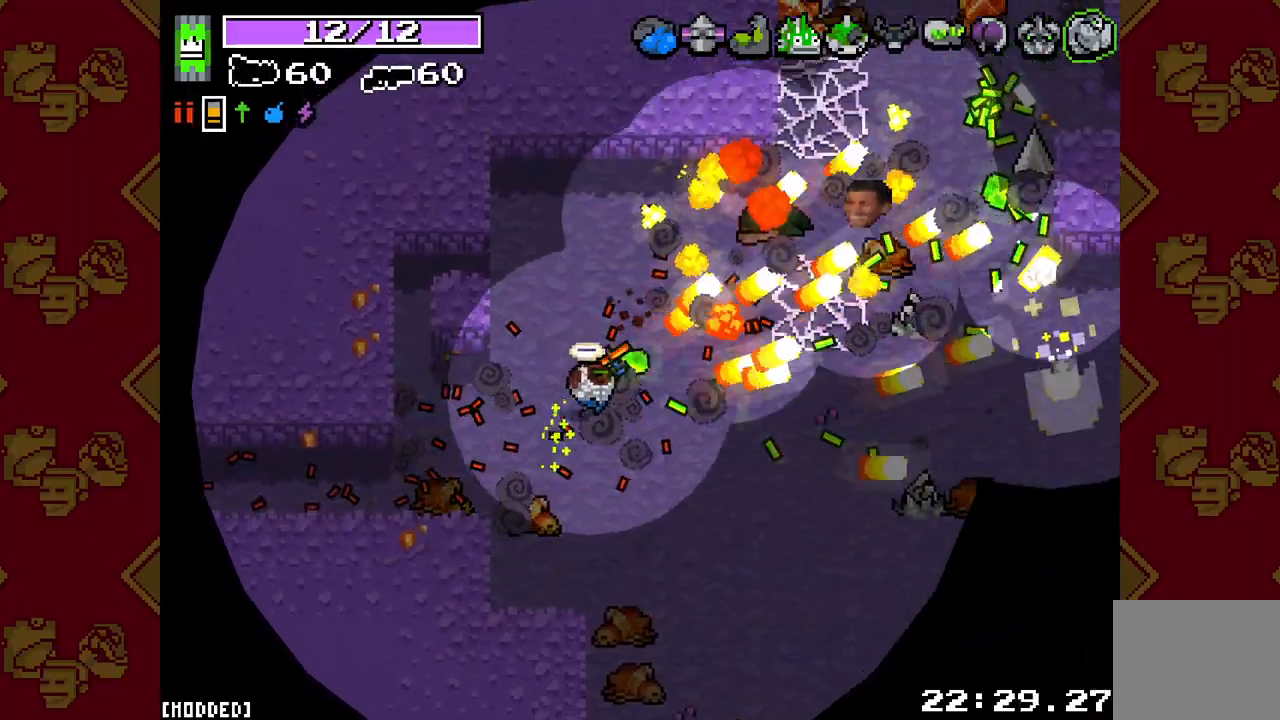
{"buttons": ["L2", "R2"], "left_stick": "up-right", "right_stick": "up-right", "events": []}
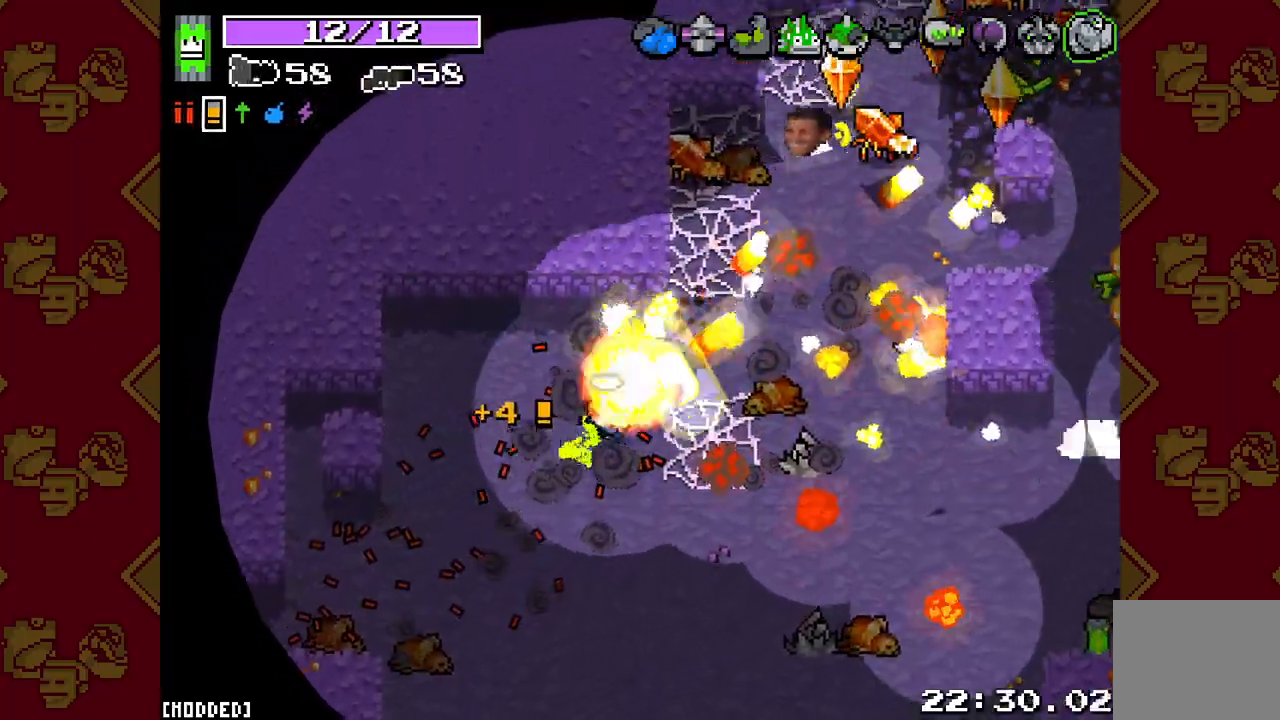
{"buttons": ["L2", "R2"], "left_stick": "up-right", "right_stick": "up", "events": [[250, "right_stick", "up"]]}
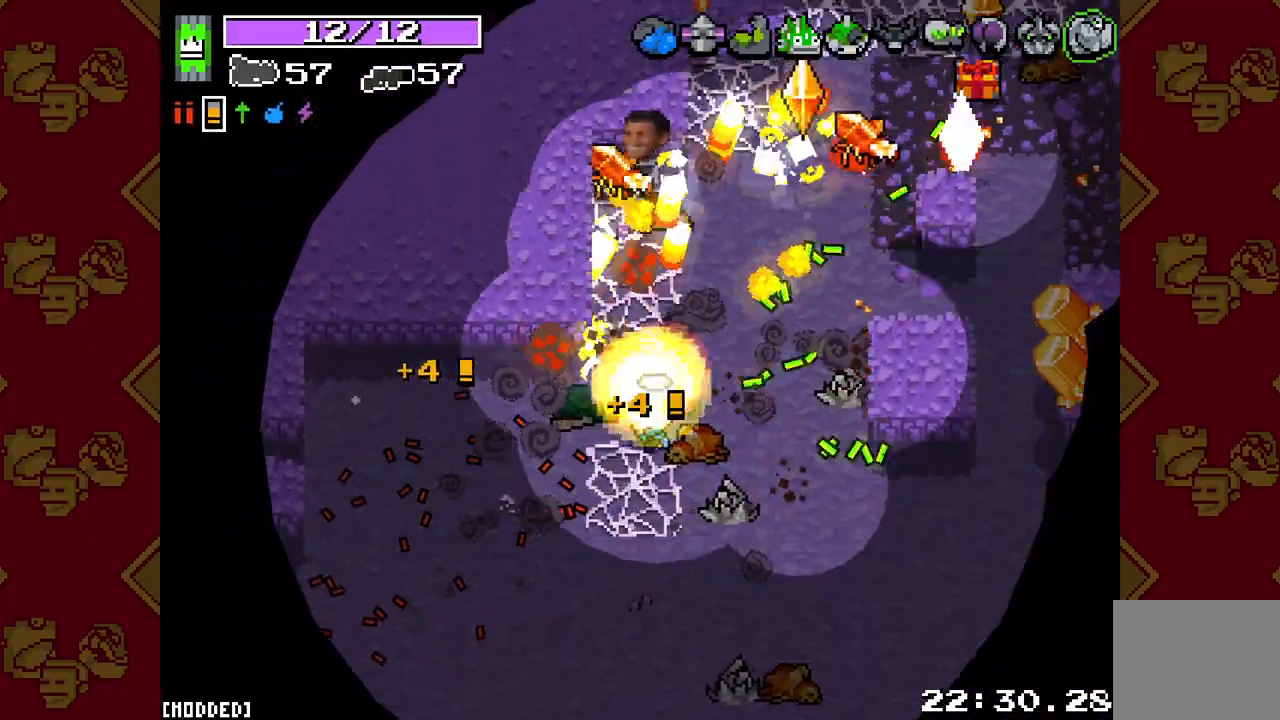
{"buttons": ["L2", "R2"], "left_stick": "up-right", "right_stick": "up-right", "events": [[83, "right_stick", "up-right"]]}
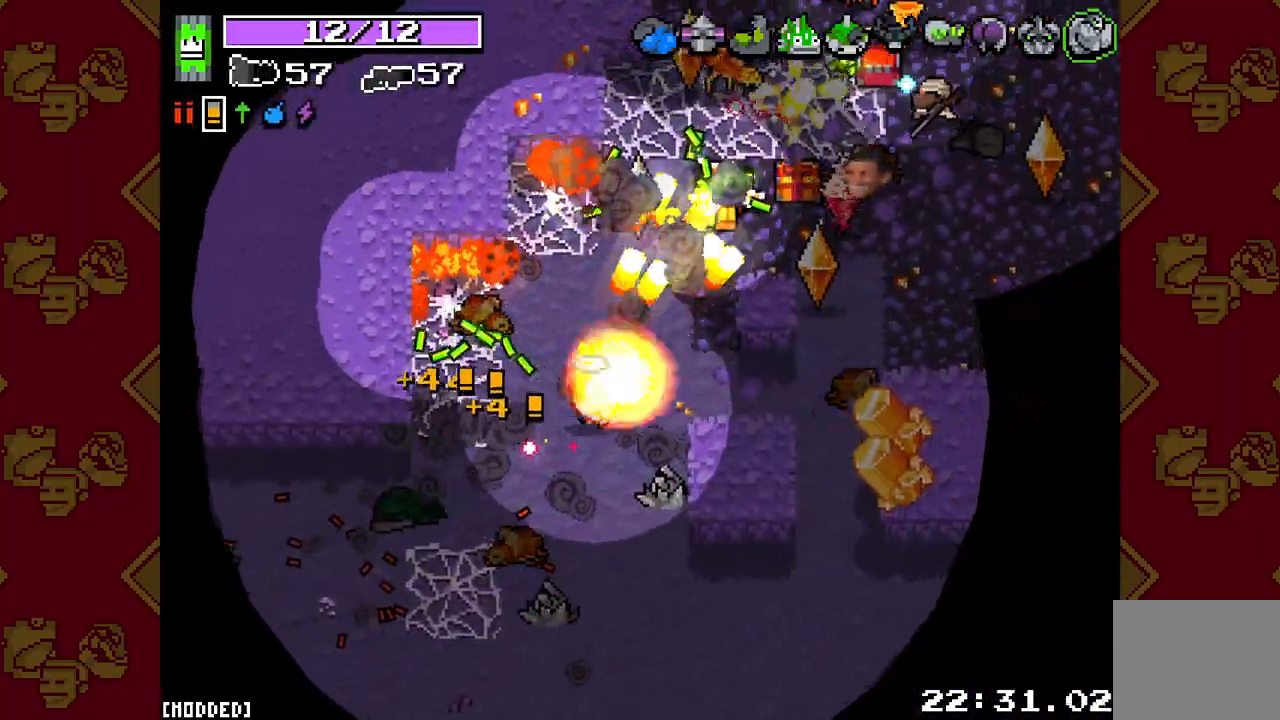
{"buttons": ["L2", "R2"], "left_stick": "up-right", "right_stick": "up-right", "events": [[283, "left_stick", "up-left"], [500, "left_stick", "up-right"]]}
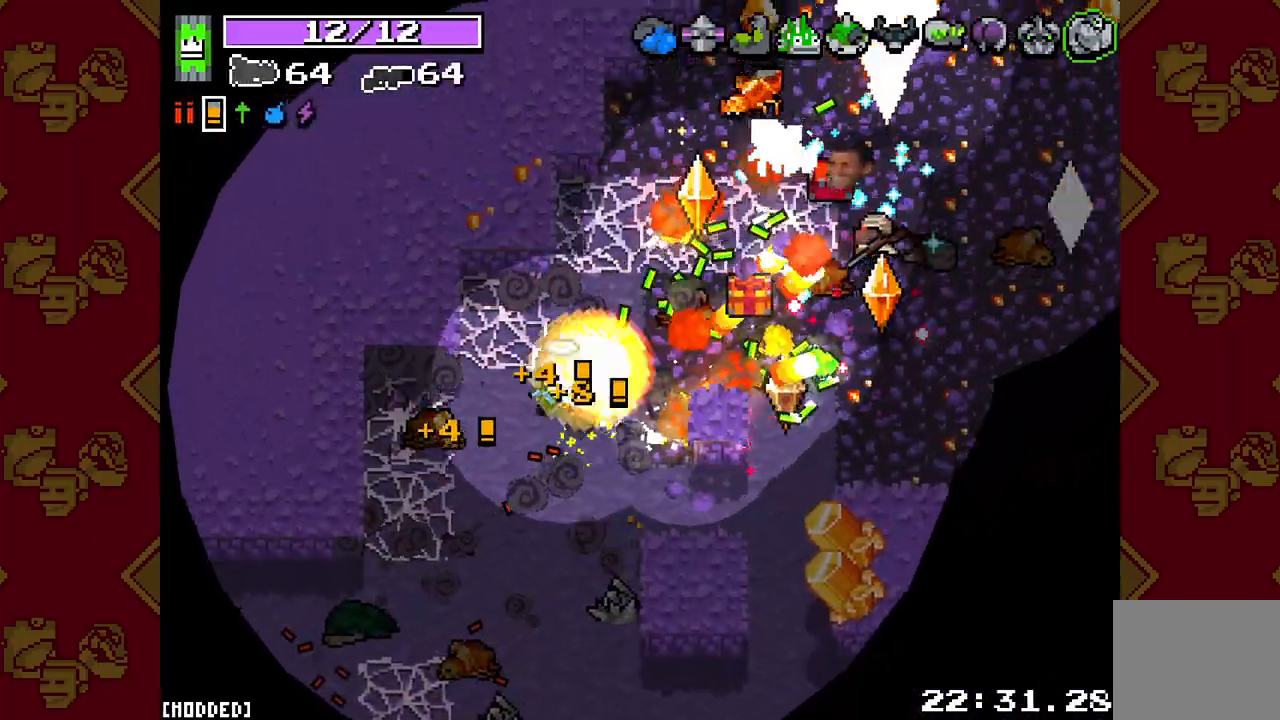
{"buttons": ["L2", "R2"], "left_stick": "up-right", "right_stick": "up-right", "events": [[117, "left_stick", "up"], [483, "left_stick", "up-right"]]}